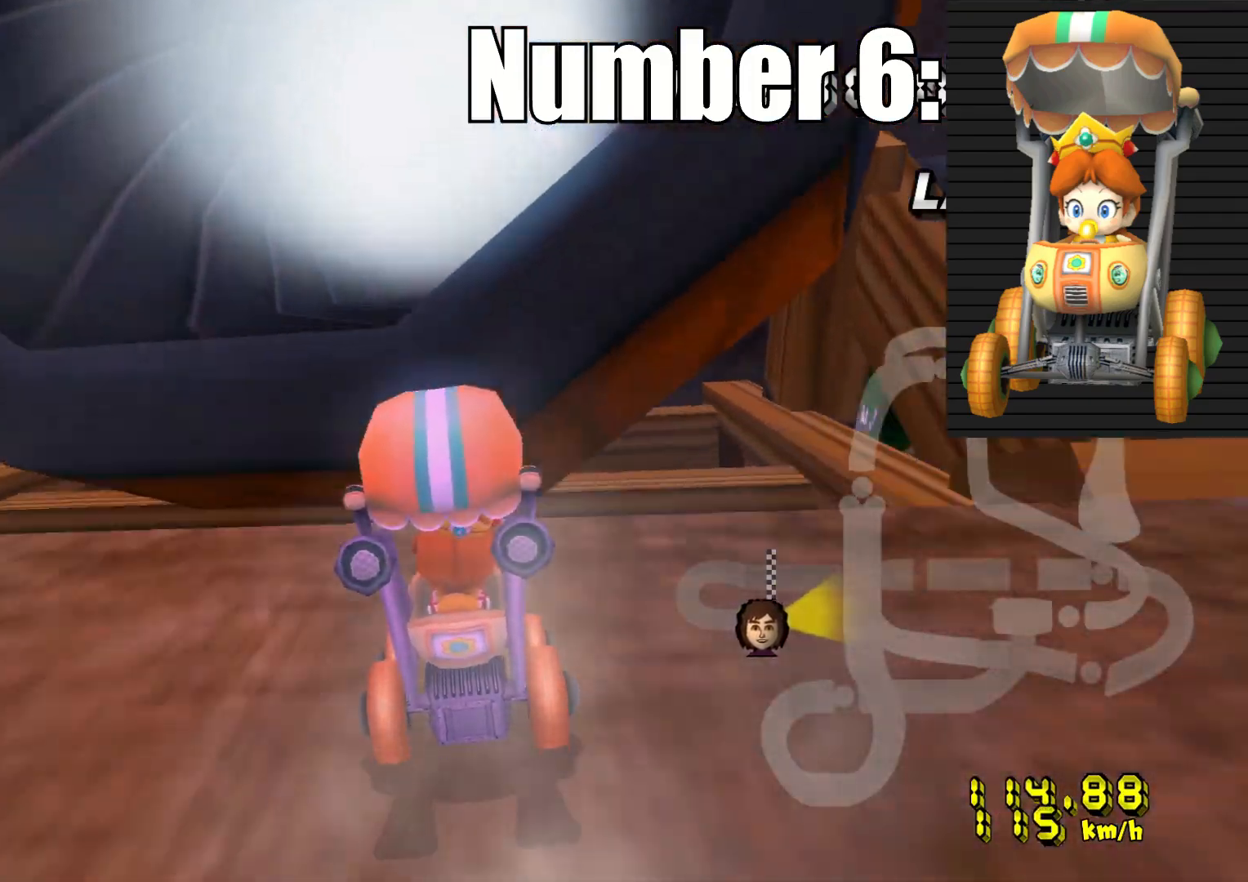
Gameplay with a controller (PlayStation layout); each line is a JSON object with the inputs held at the frame after it. "events" lists button and stick changes between this image and that frame as [ms after this image, input, new state], when the widget could be followed in between.
{"buttons": ["CROSS"], "left_stick": "center", "right_stick": "center", "events": [[100, "R2", "up"], [183, "R2", "down"], [350, "R2", "up"]]}
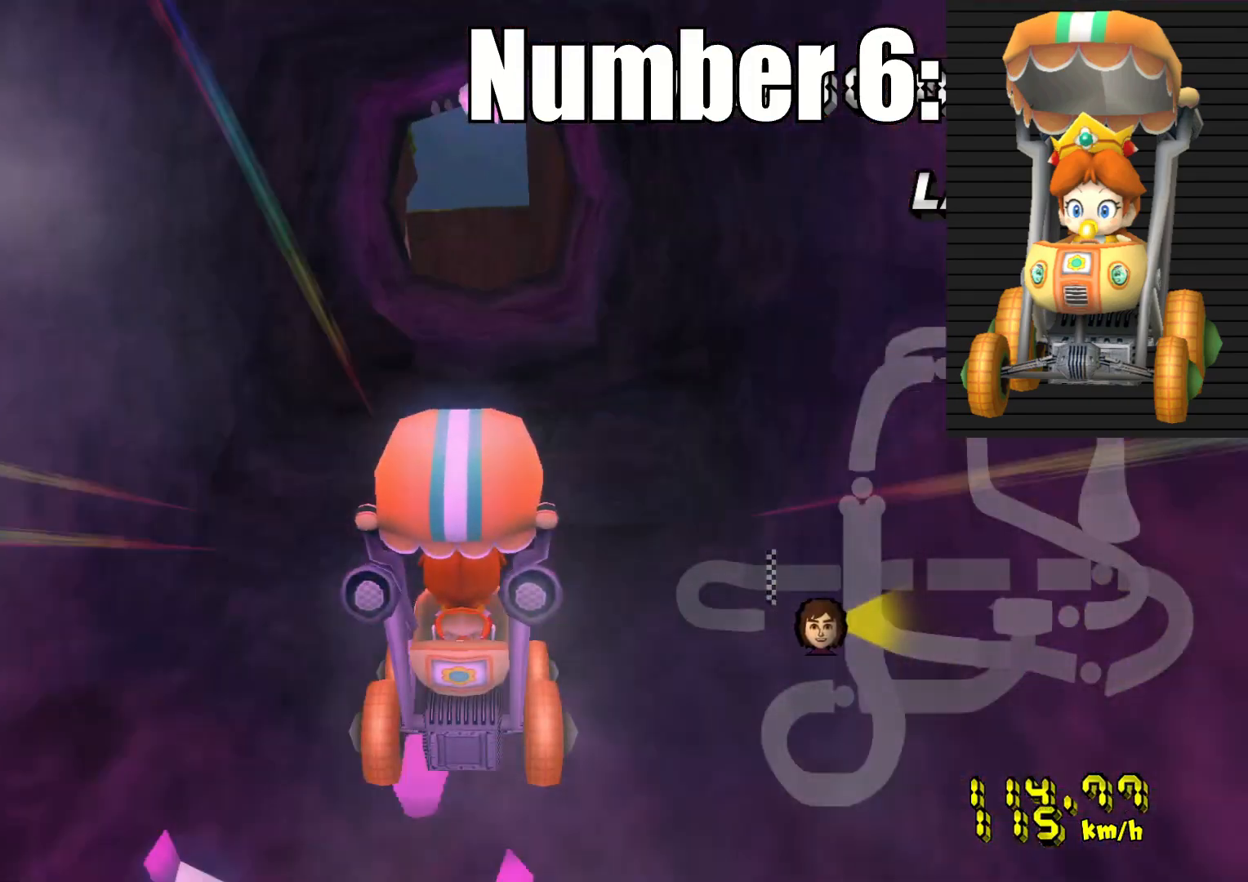
{"buttons": ["CROSS"], "left_stick": "up", "right_stick": "center", "events": [[133, "left_stick", "up"]]}
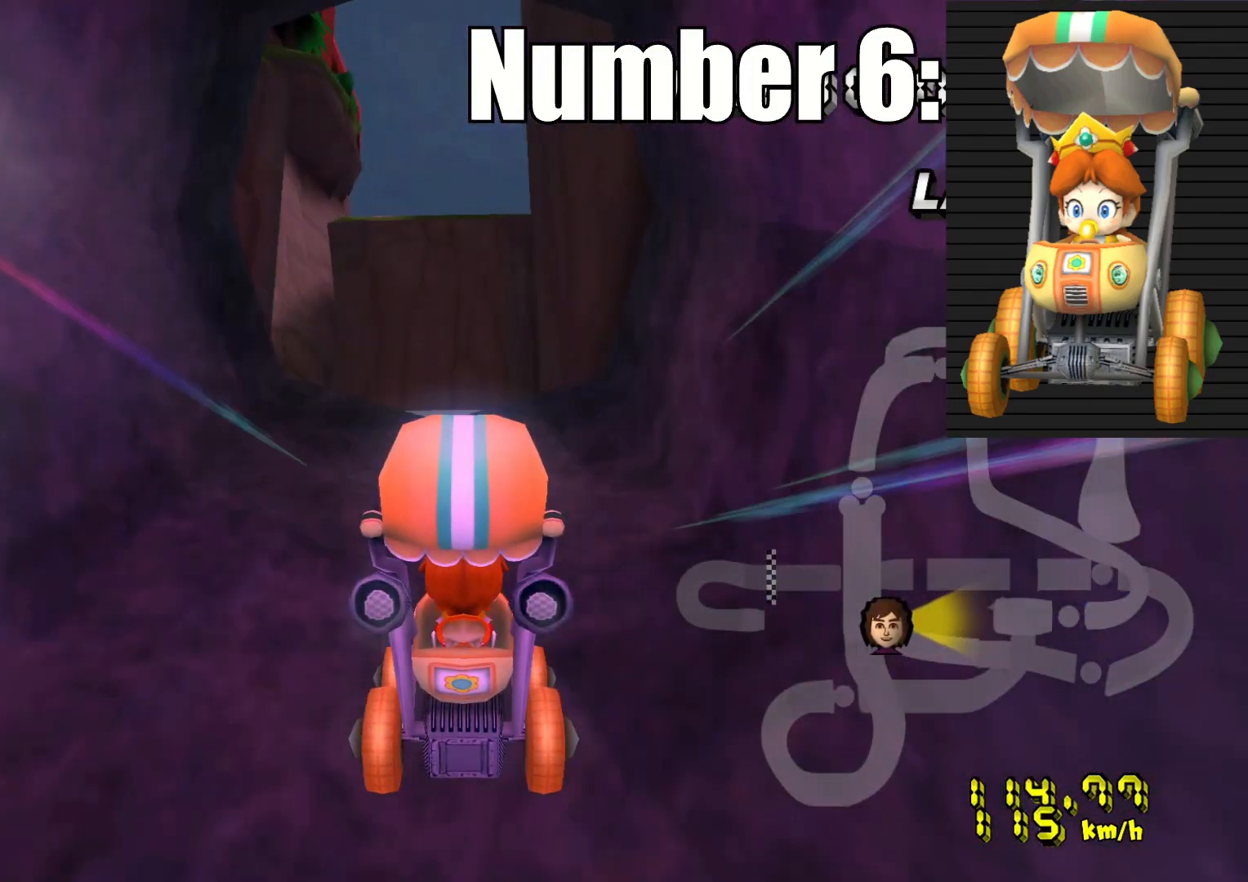
{"buttons": ["CROSS"], "left_stick": "up", "right_stick": "center", "events": []}
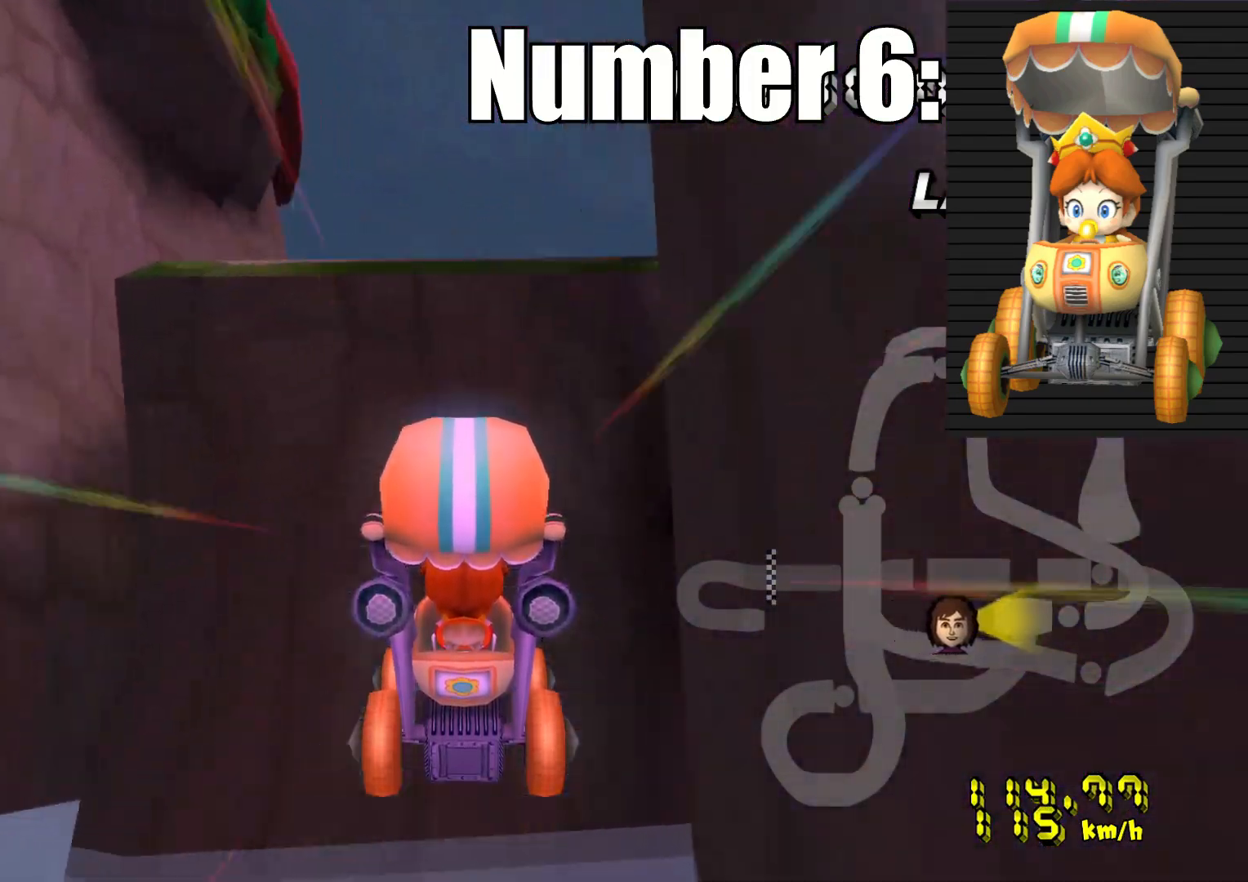
{"buttons": ["CROSS"], "left_stick": "up", "right_stick": "center", "events": []}
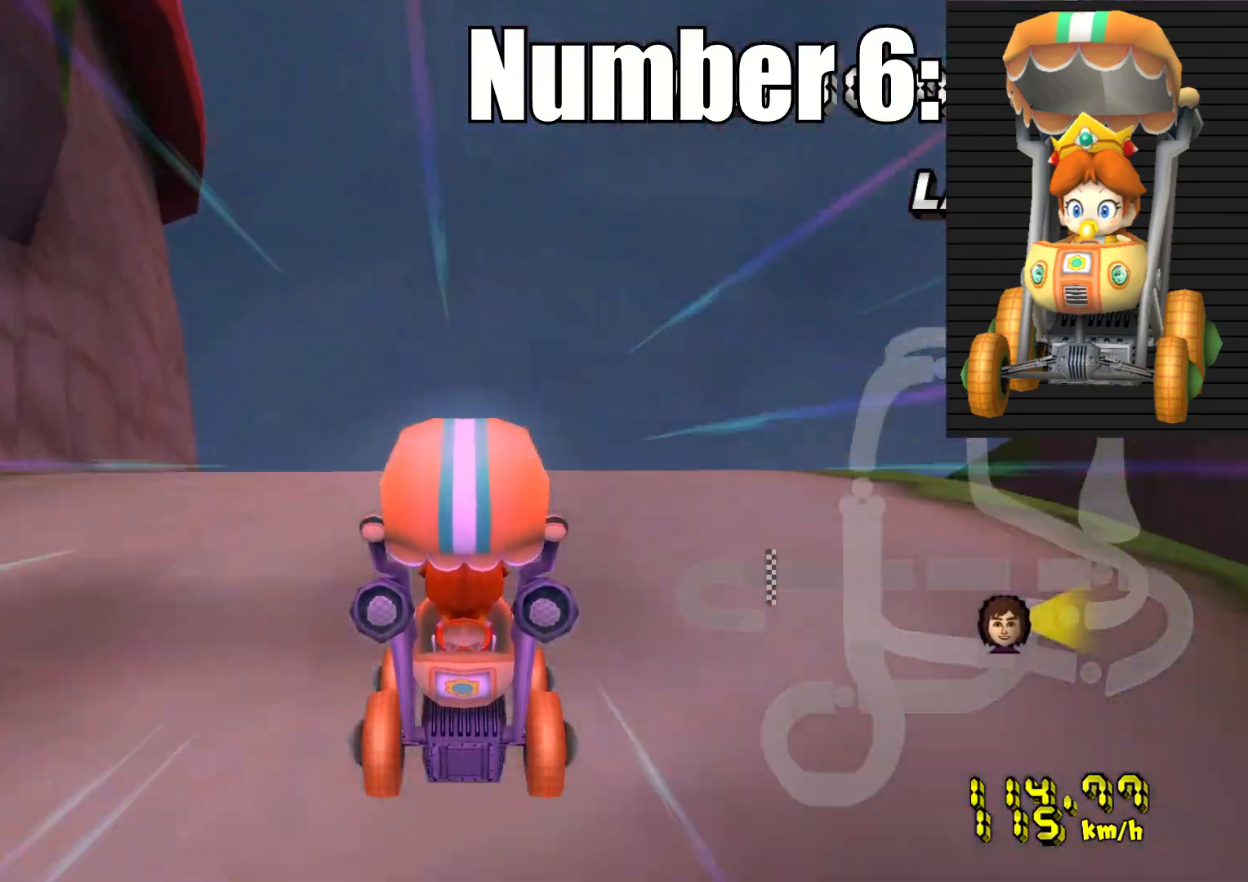
{"buttons": ["CROSS", "R2"], "left_stick": "up", "right_stick": "center", "events": [[117, "R2", "down"]]}
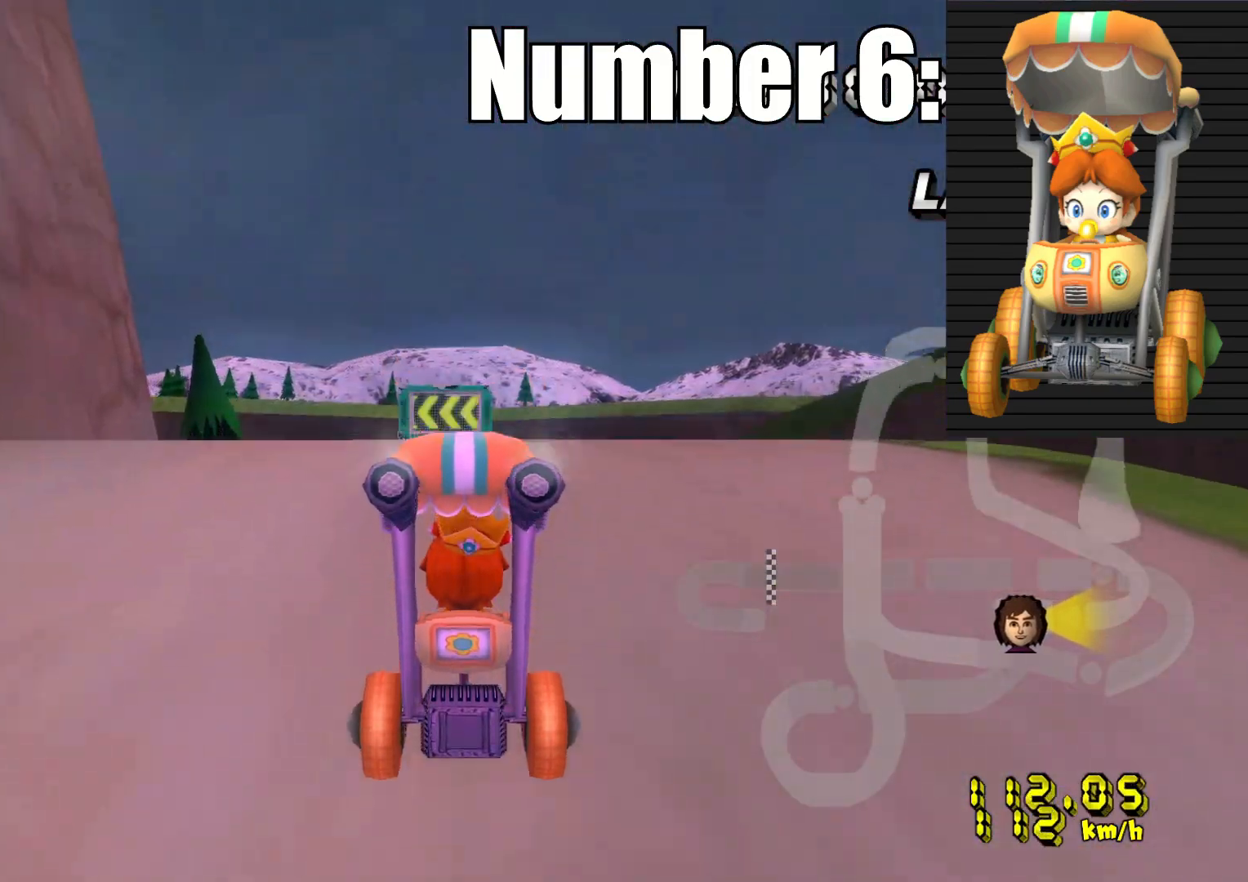
{"buttons": ["CROSS", "R2"], "left_stick": "left", "right_stick": "center", "events": [[50, "R2", "up"], [117, "left_stick", "center"], [283, "R2", "down"], [283, "left_stick", "left"]]}
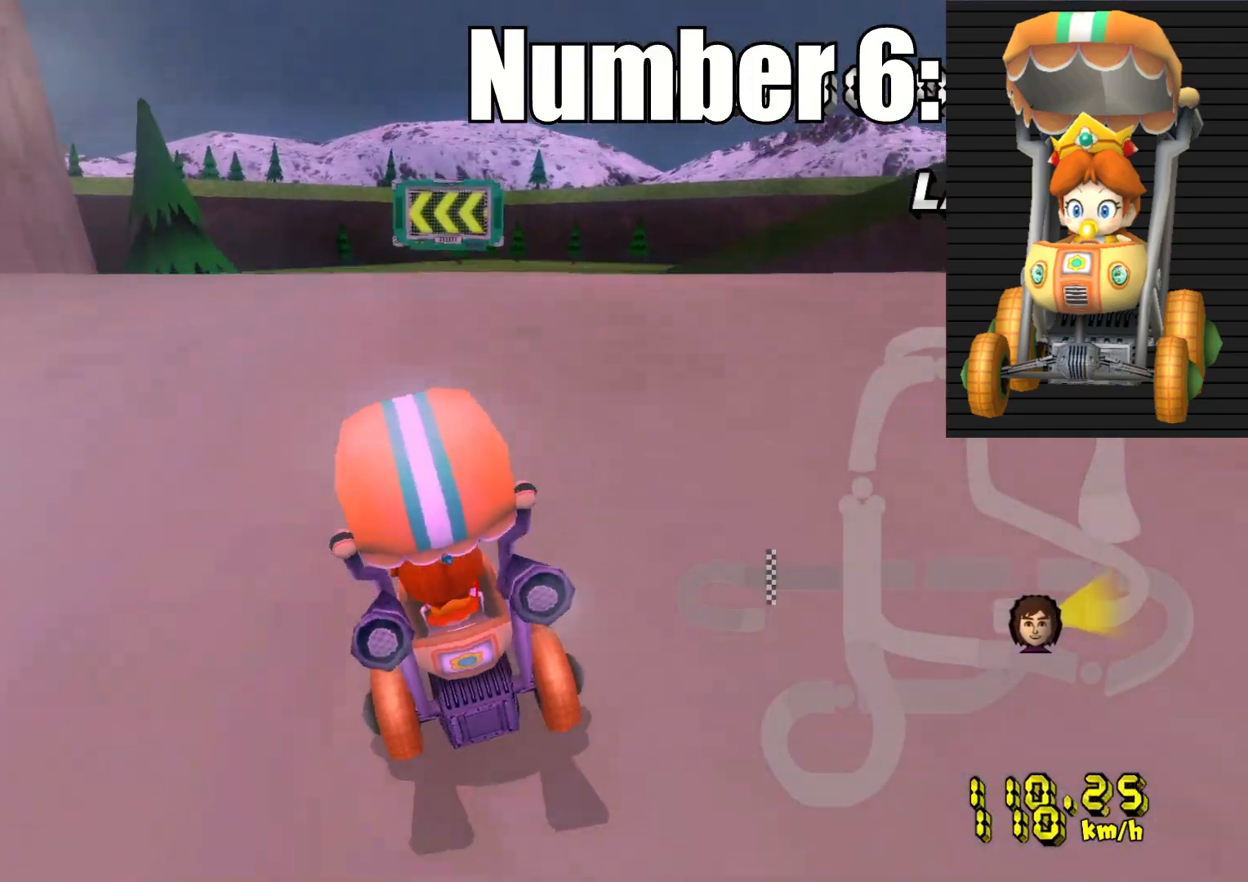
{"buttons": ["CROSS", "R2"], "left_stick": "left", "right_stick": "center", "events": []}
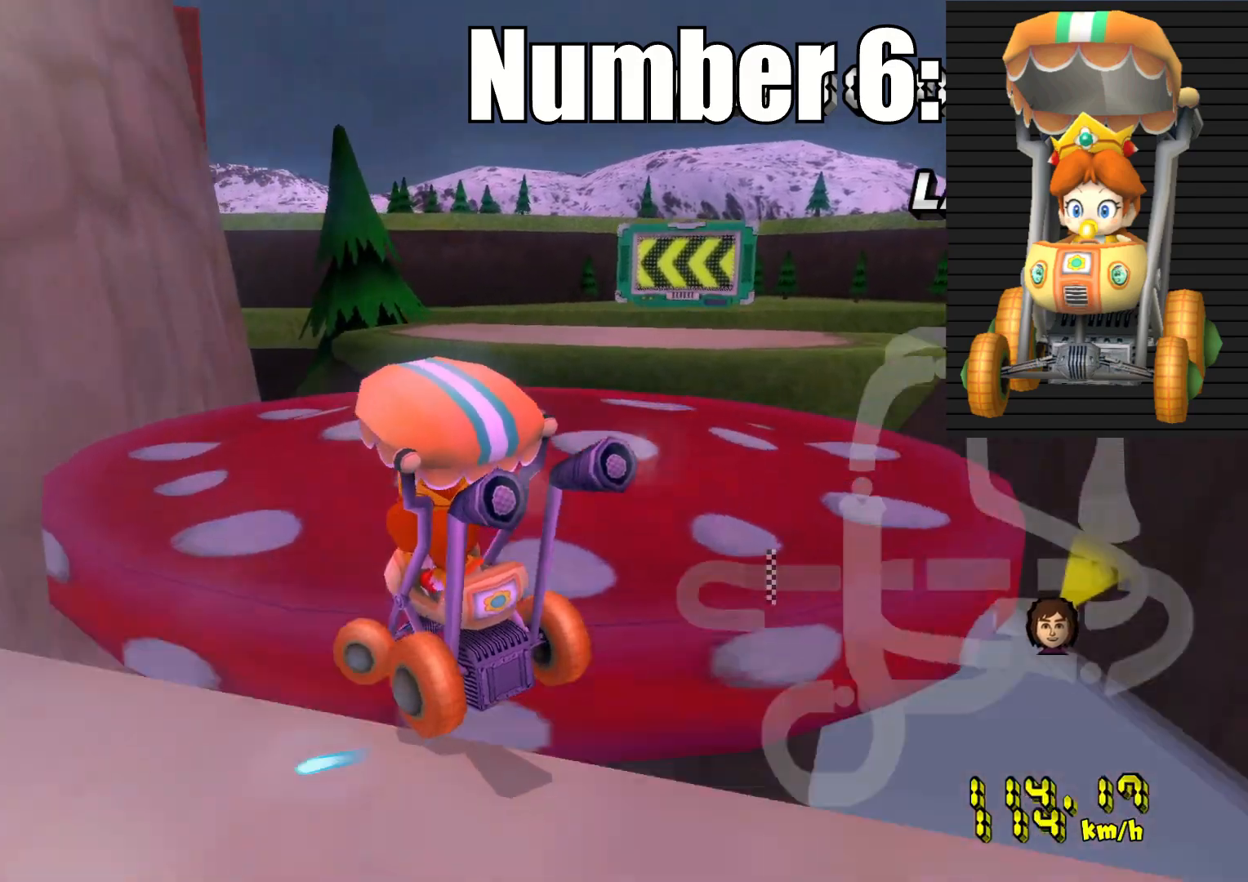
{"buttons": ["CROSS", "R2"], "left_stick": "up-left", "right_stick": "center", "events": [[50, "left_stick", "right"], [333, "L1", "down"], [417, "left_stick", "up-left"], [450, "L1", "up"]]}
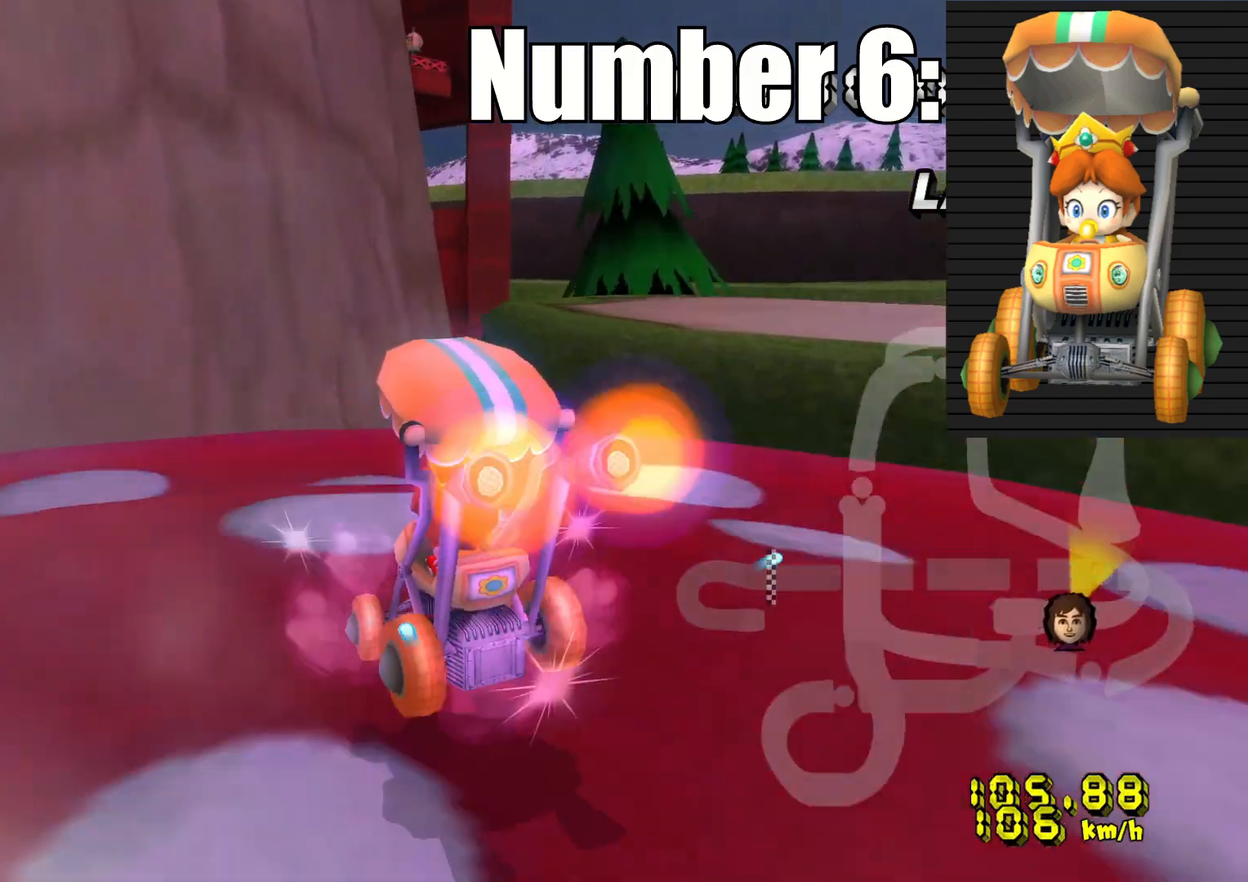
{"buttons": ["CROSS", "R2"], "left_stick": "right", "right_stick": "center", "events": [[50, "L1", "down"], [167, "L1", "up"], [233, "L1", "down"], [333, "L1", "up"], [400, "left_stick", "right"]]}
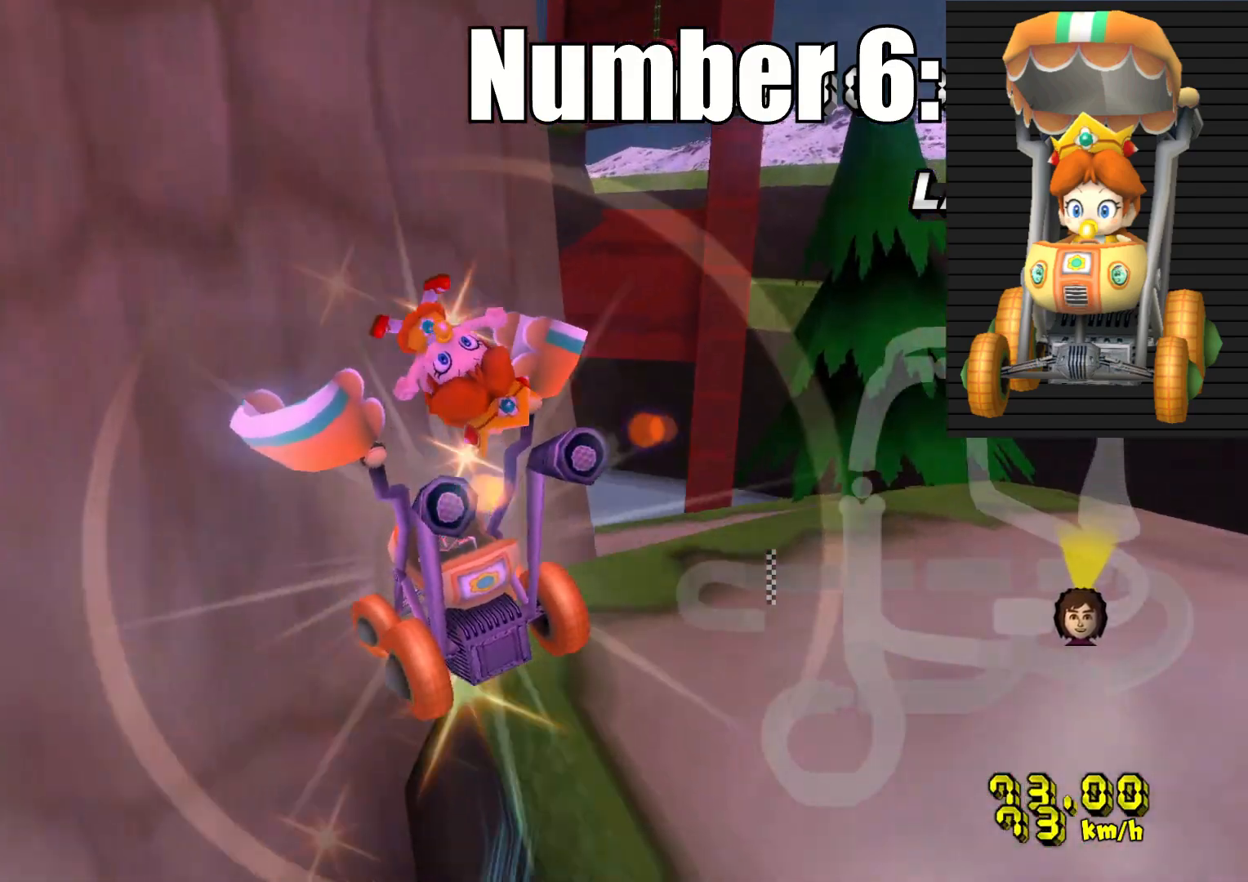
{"buttons": ["CROSS", "R2"], "left_stick": "up-left", "right_stick": "center", "events": [[133, "left_stick", "up-left"]]}
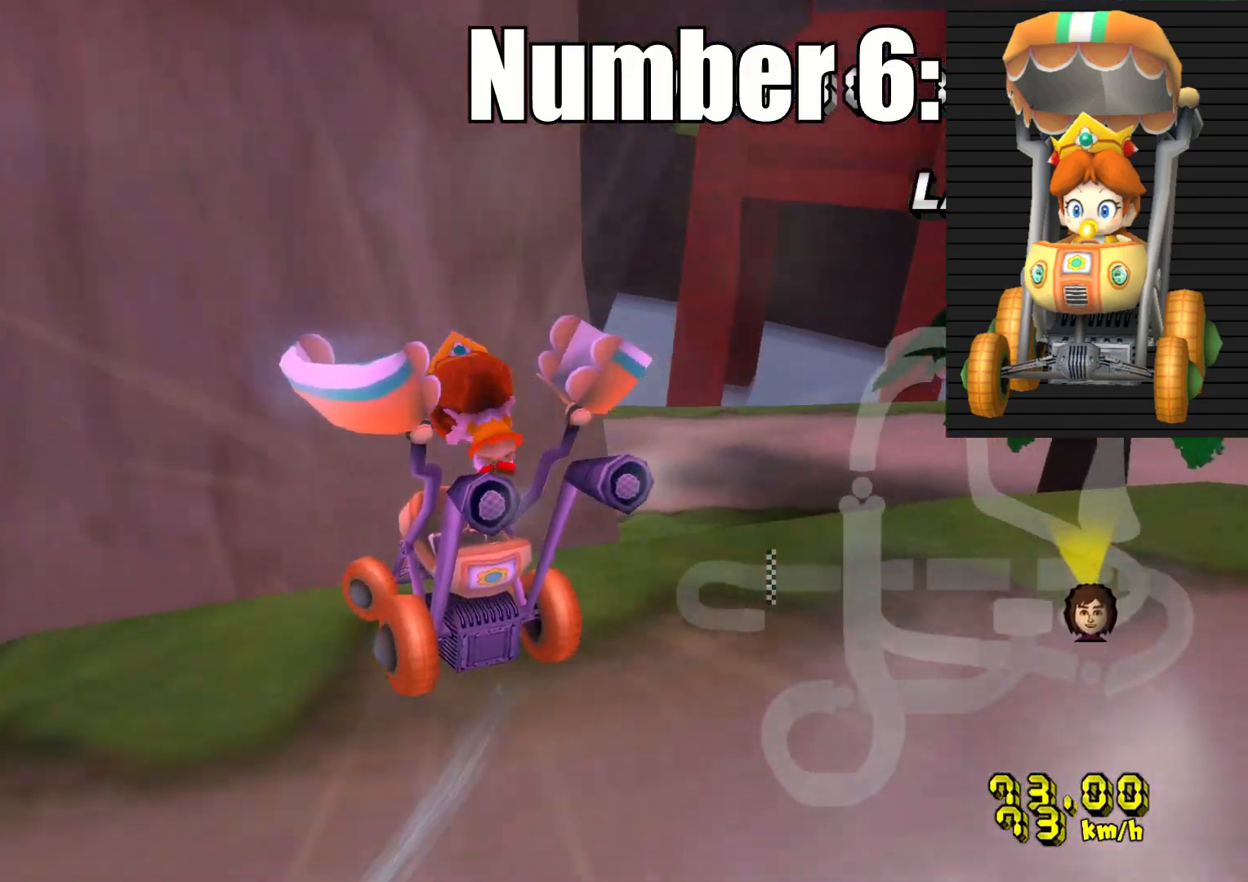
{"buttons": ["CROSS", "R2"], "left_stick": "up-left", "right_stick": "center", "events": []}
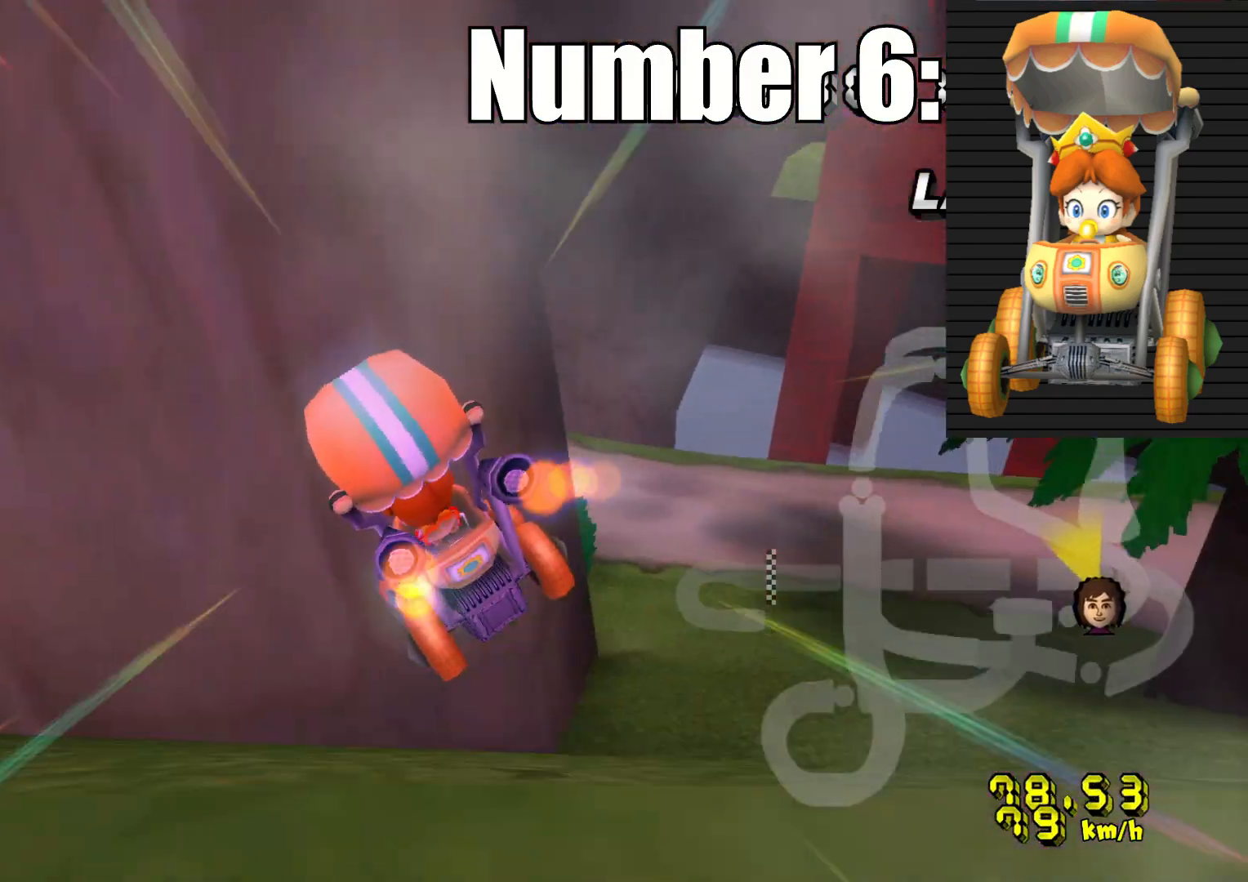
{"buttons": ["CROSS", "R2"], "left_stick": "up-left", "right_stick": "center", "events": []}